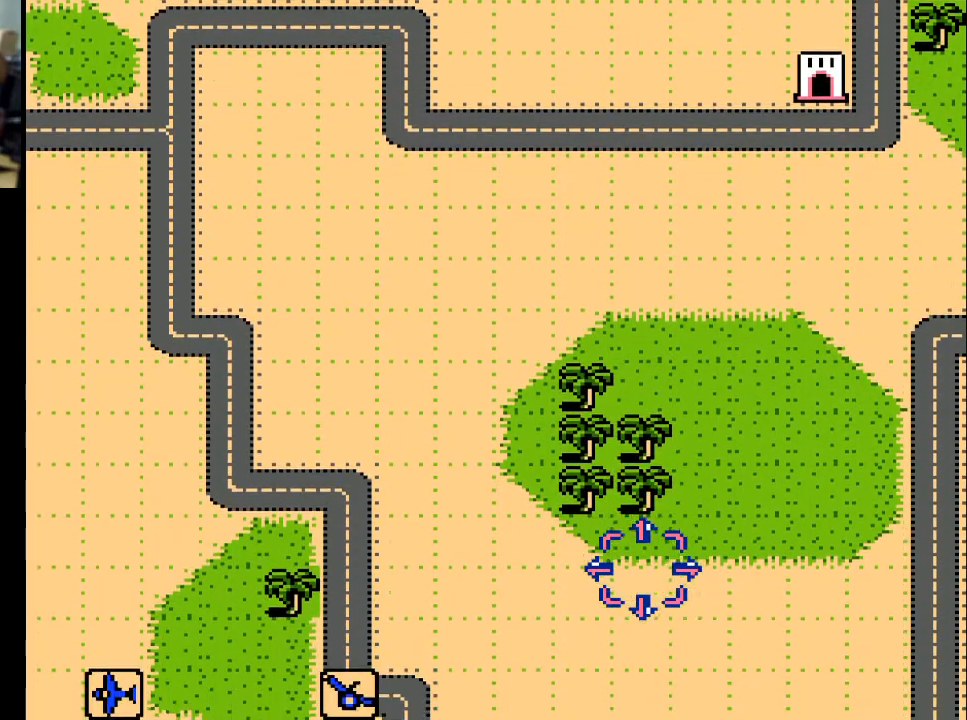
Gameplay with a controller (Xbox layout); each line is a JSON object with the inputs held at the frame after it. "events" lists button and stick changes between this image and that frame as [ms after this image, input, new state], when the widget could be followed in between. Not read: left_stick right_stick.
{"buttons": ["DPAD_DOWN"], "events": []}
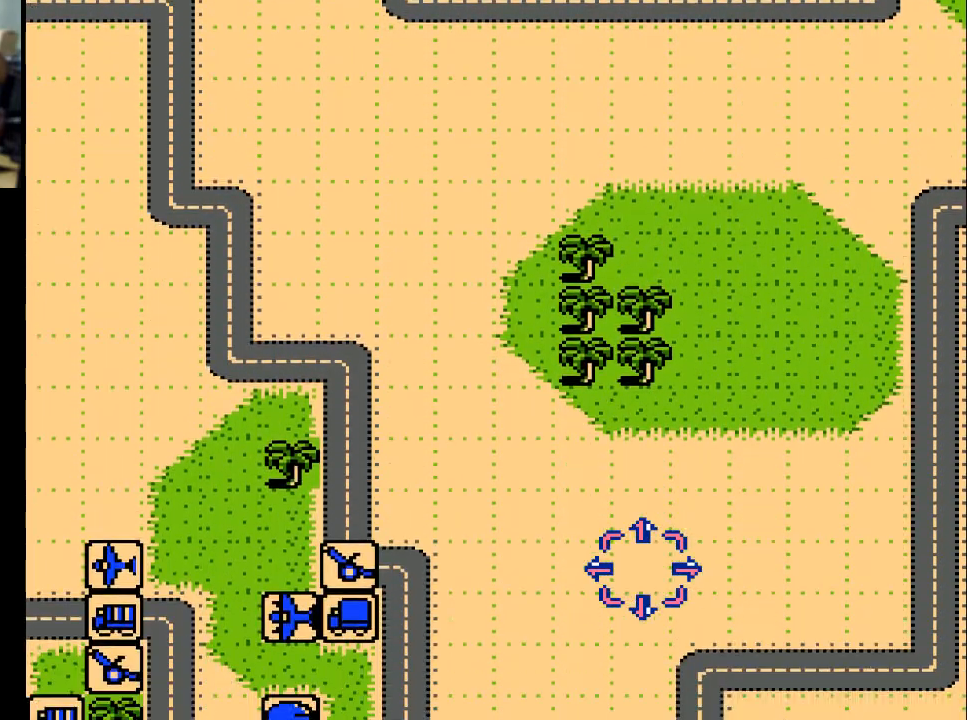
{"buttons": ["DPAD_LEFT"], "events": [[167, "DPAD_LEFT", "down"], [200, "DPAD_DOWN", "up"]]}
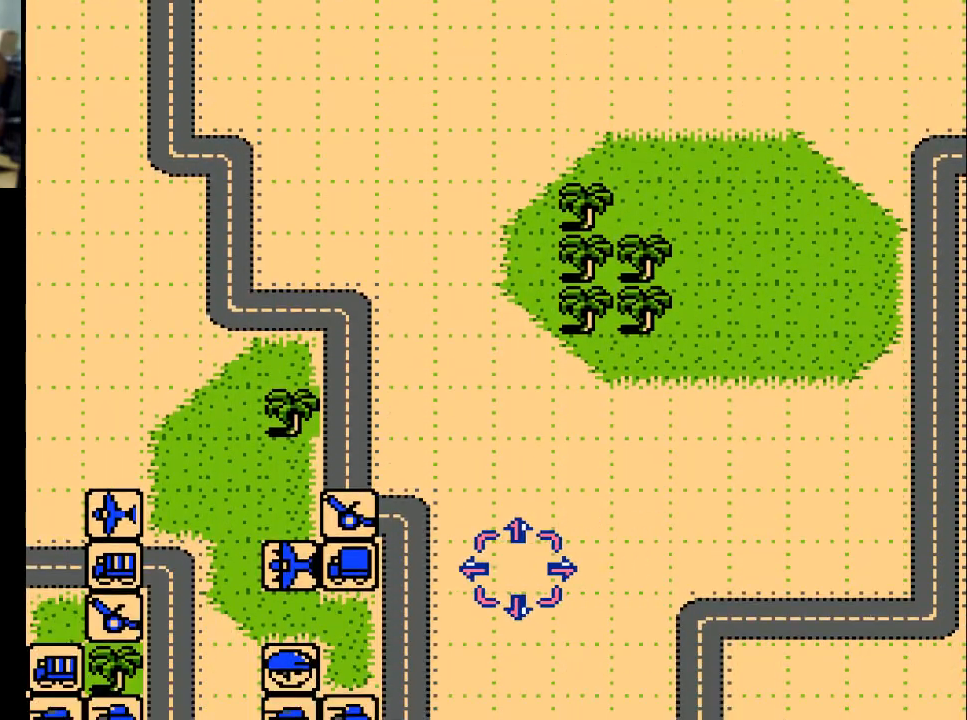
{"buttons": ["DPAD_DOWN"], "events": [[433, "DPAD_DOWN", "down"], [433, "DPAD_LEFT", "up"]]}
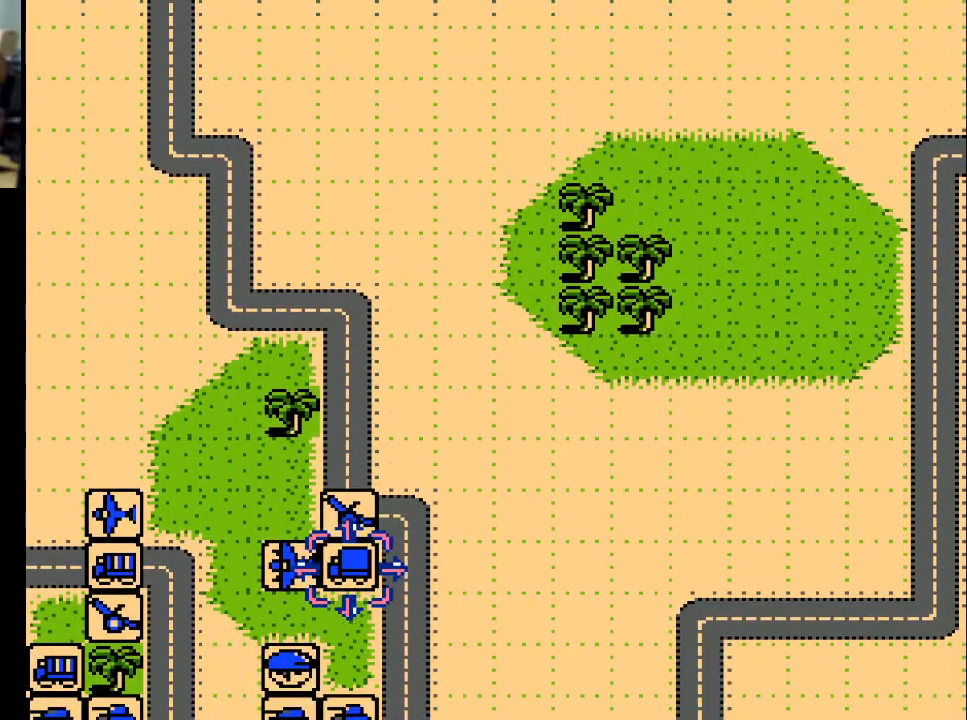
{"buttons": ["DPAD_LEFT"], "events": [[433, "DPAD_LEFT", "down"], [467, "DPAD_DOWN", "up"]]}
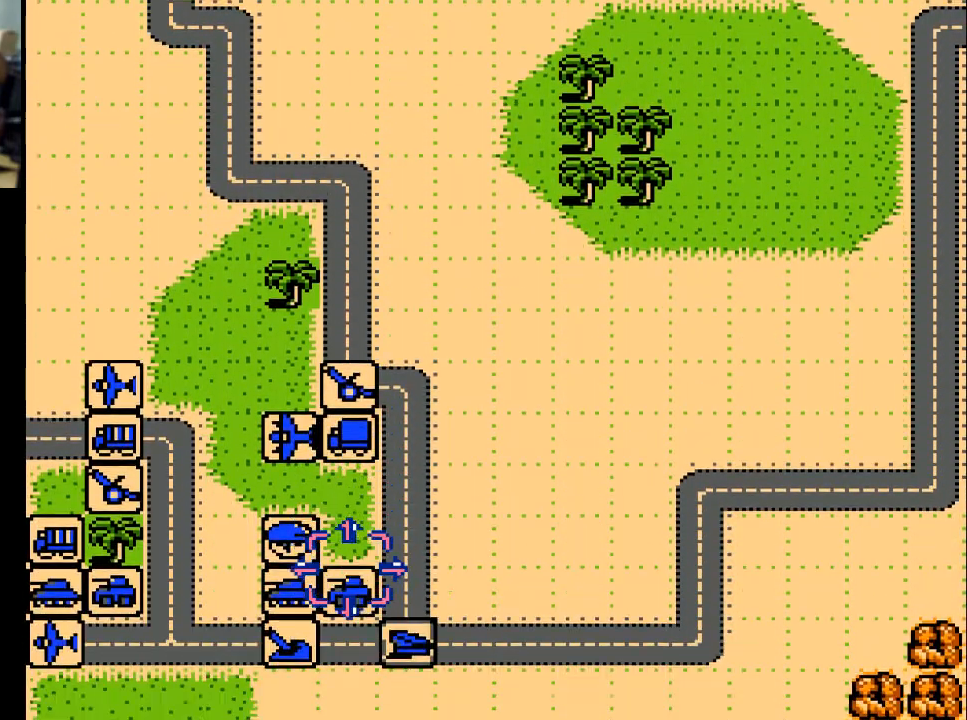
{"buttons": ["DPAD_LEFT"], "events": []}
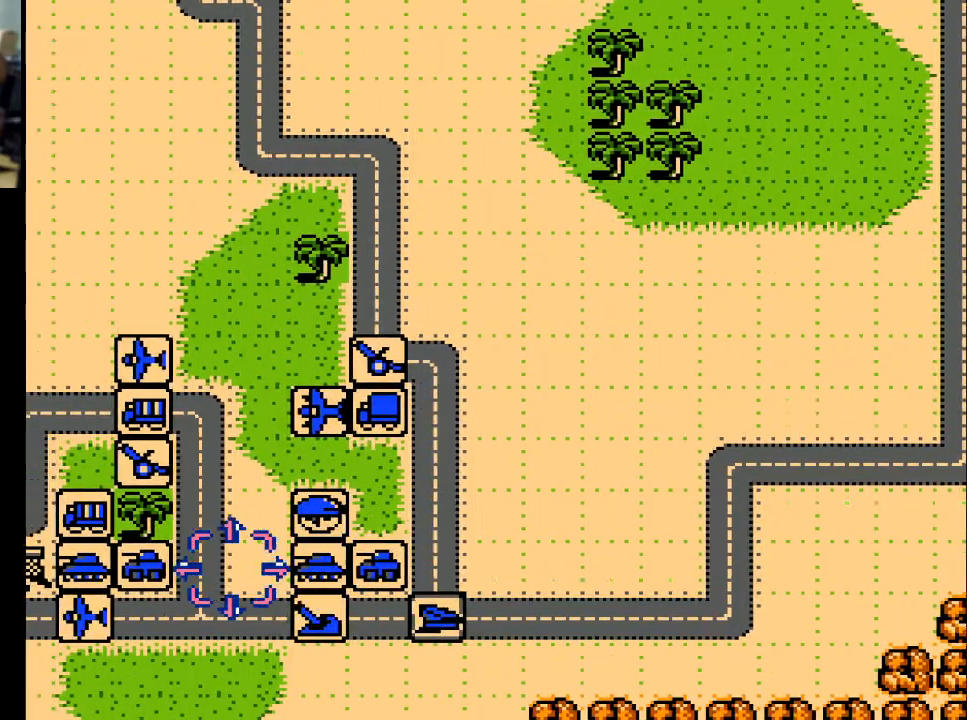
{"buttons": [], "events": [[467, "DPAD_LEFT", "up"]]}
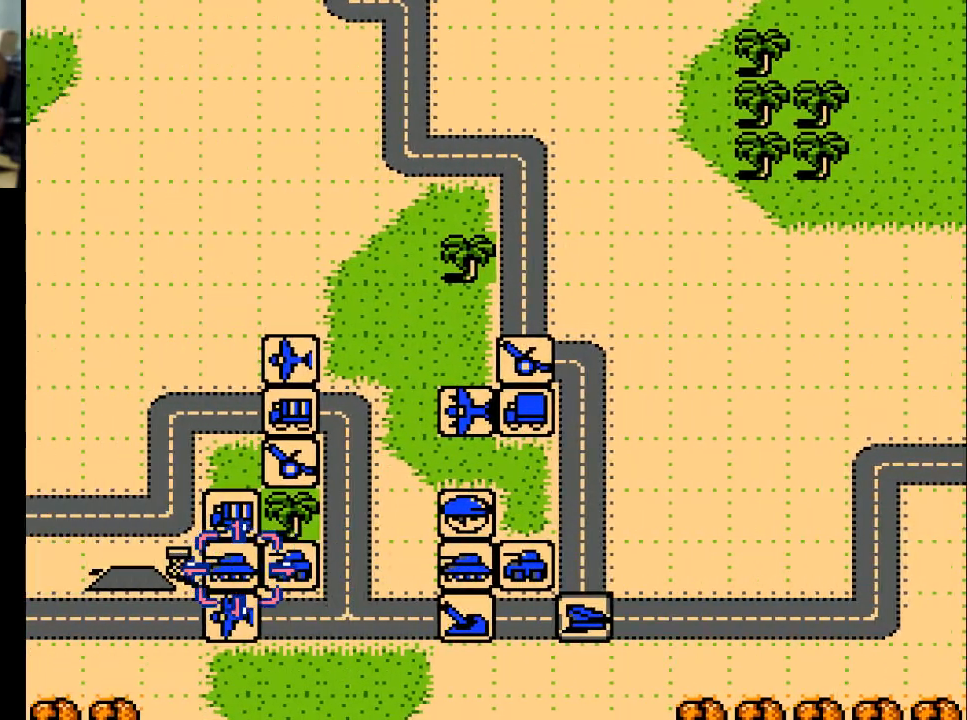
{"buttons": ["DPAD_LEFT"], "events": [[33, "DPAD_RIGHT", "down"], [333, "DPAD_RIGHT", "up"], [433, "DPAD_LEFT", "down"]]}
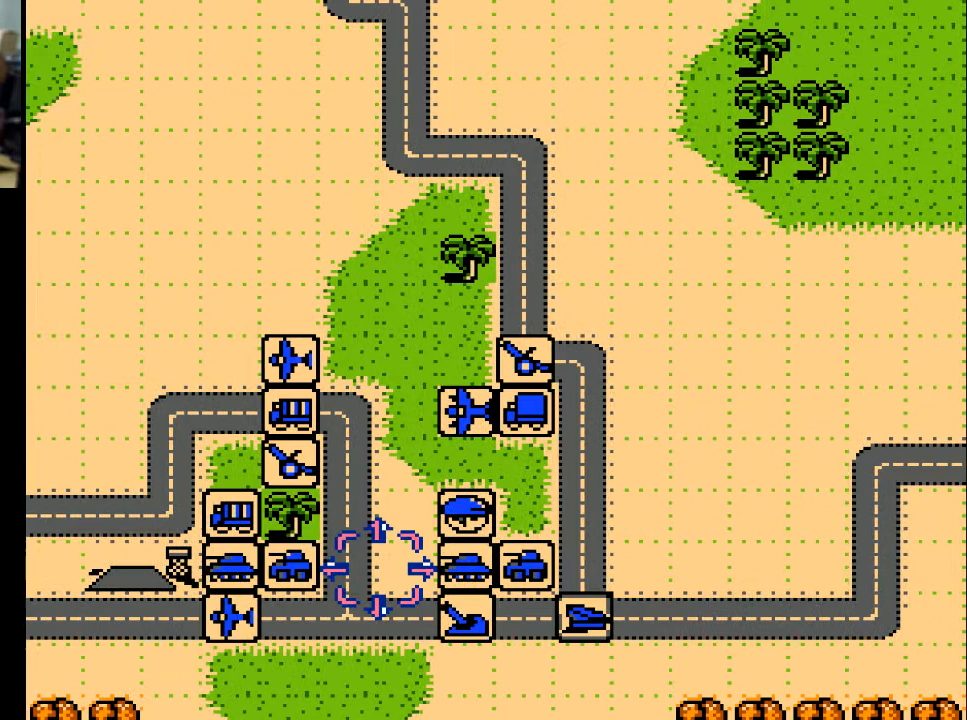
{"buttons": ["DPAD_LEFT"], "events": [[67, "DPAD_LEFT", "up"], [433, "DPAD_LEFT", "down"]]}
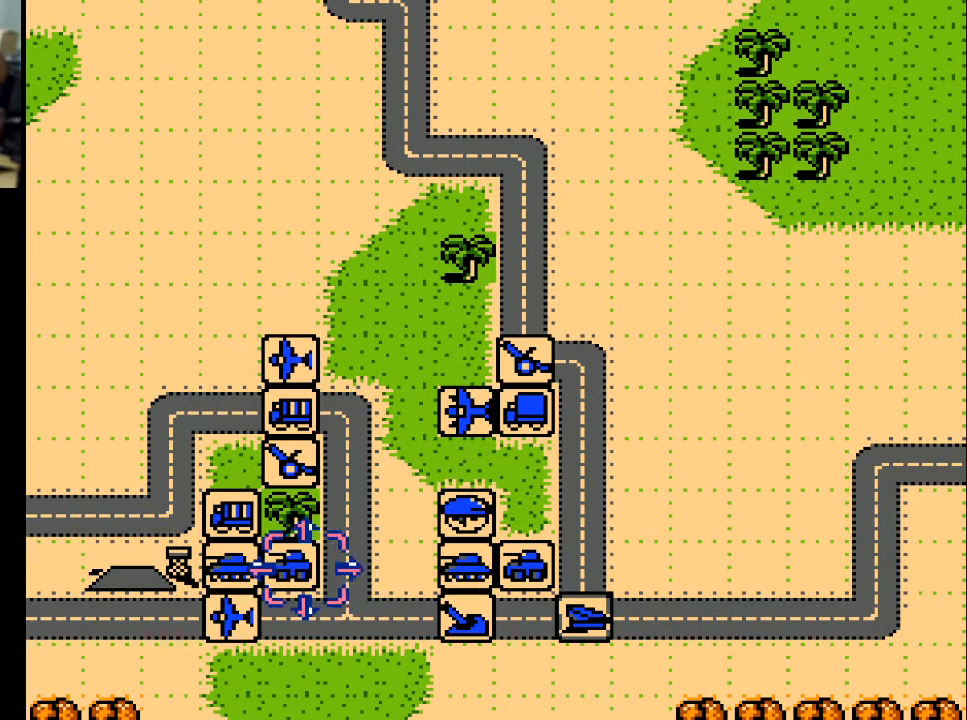
{"buttons": ["DPAD_UP"], "events": [[33, "DPAD_LEFT", "up"], [133, "DPAD_LEFT", "down"], [267, "DPAD_LEFT", "up"], [500, "DPAD_UP", "down"]]}
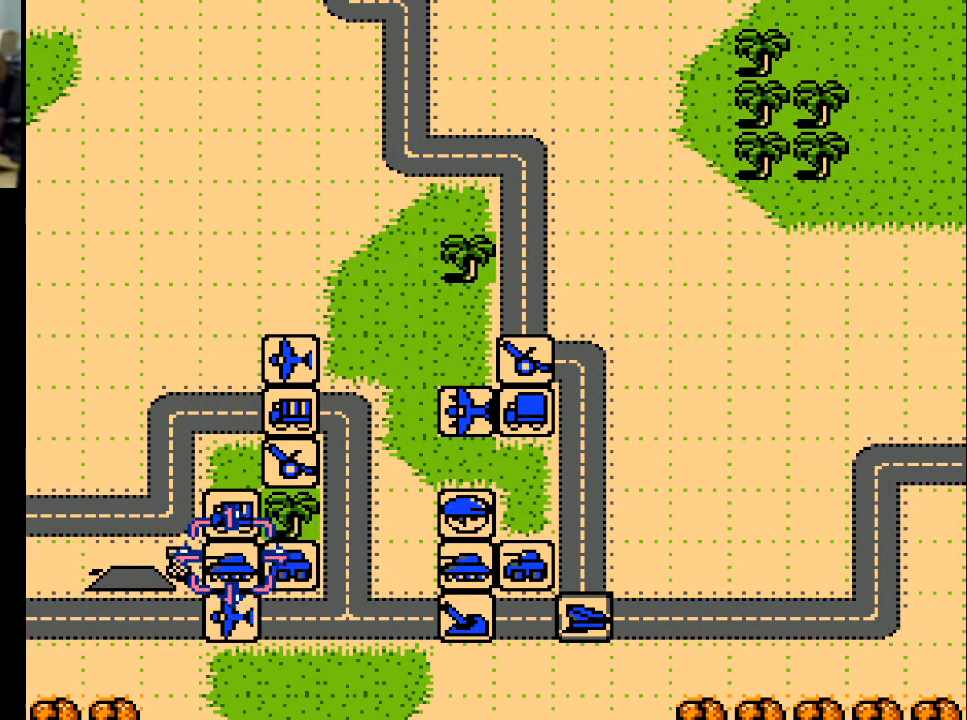
{"buttons": [], "events": [[167, "DPAD_UP", "up"], [367, "DPAD_DOWN", "down"], [467, "DPAD_DOWN", "up"]]}
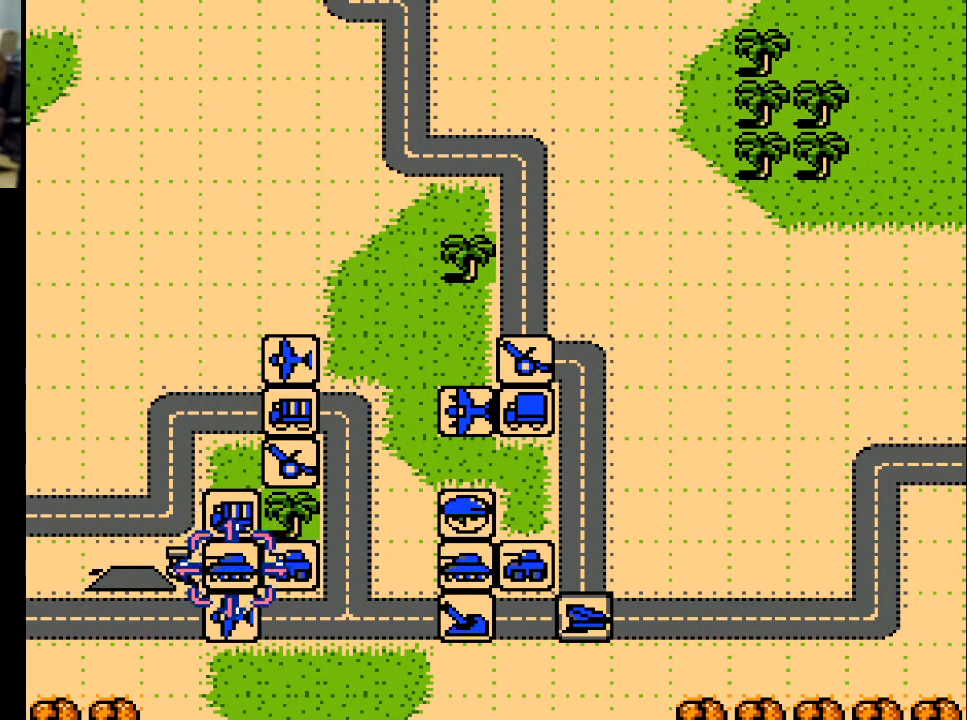
{"buttons": ["DPAD_DOWN"], "events": [[167, "DPAD_UP", "down"], [233, "DPAD_UP", "up"], [400, "DPAD_DOWN", "down"]]}
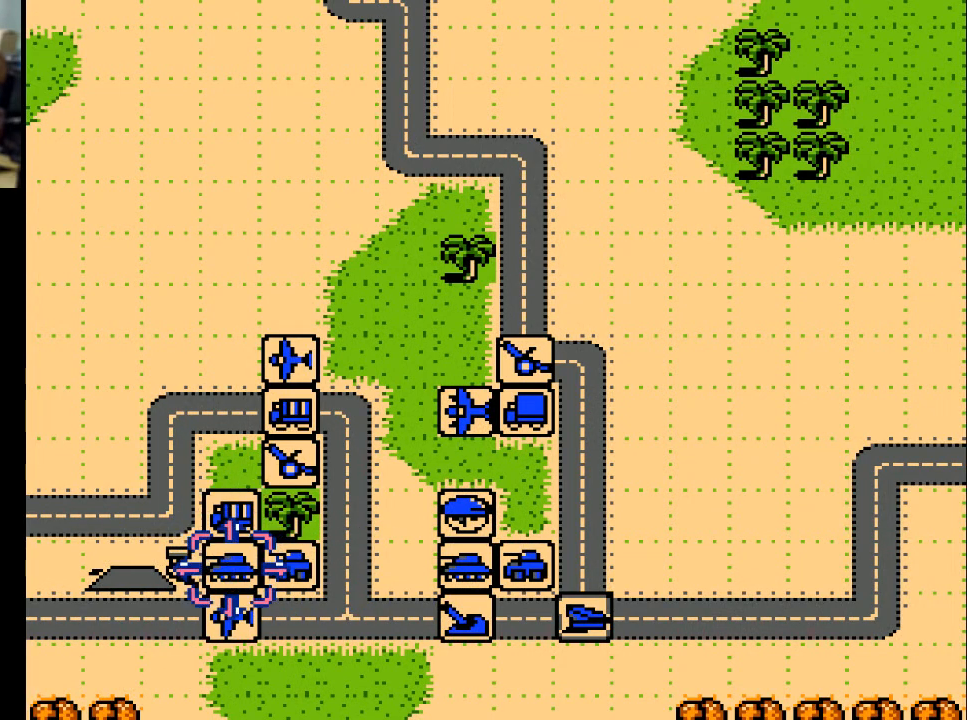
{"buttons": [], "events": [[33, "DPAD_DOWN", "up"], [233, "DPAD_RIGHT", "down"], [333, "DPAD_RIGHT", "up"]]}
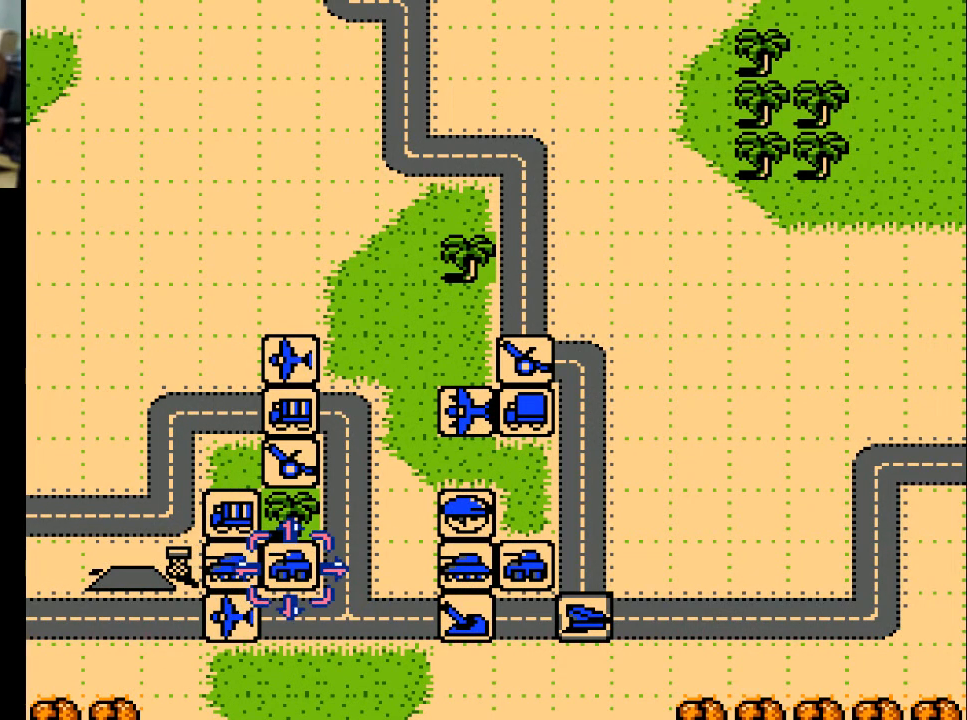
{"buttons": [], "events": [[133, "DPAD_UP", "down"], [233, "DPAD_UP", "up"], [367, "DPAD_DOWN", "down"], [467, "DPAD_DOWN", "up"]]}
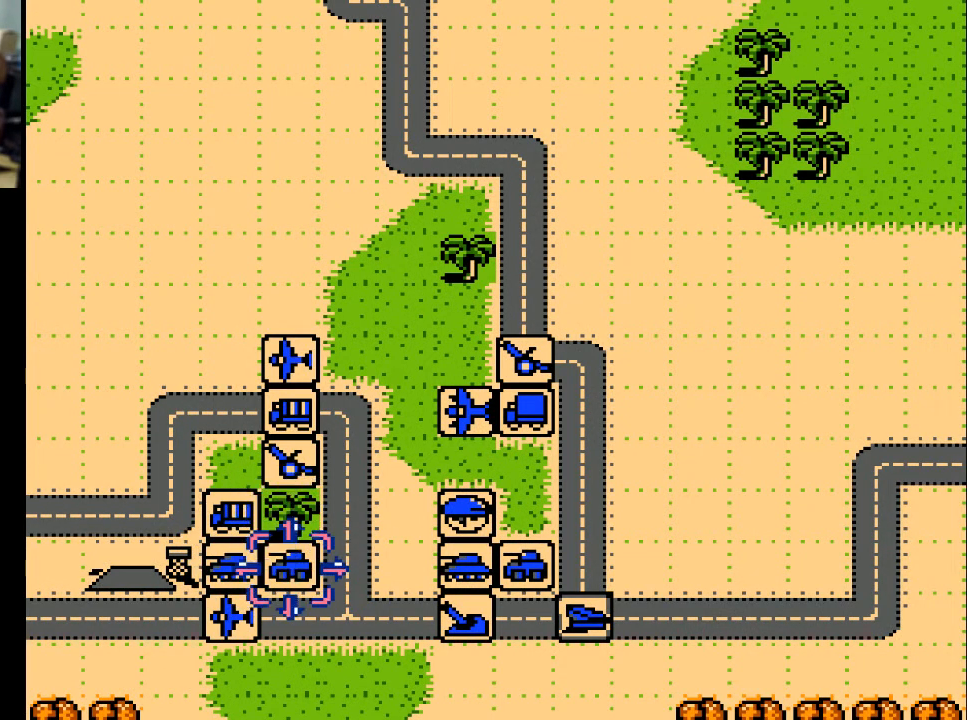
{"buttons": ["DPAD_UP"], "events": [[200, "DPAD_RIGHT", "down"], [300, "DPAD_RIGHT", "up"], [300, "DPAD_UP", "down"]]}
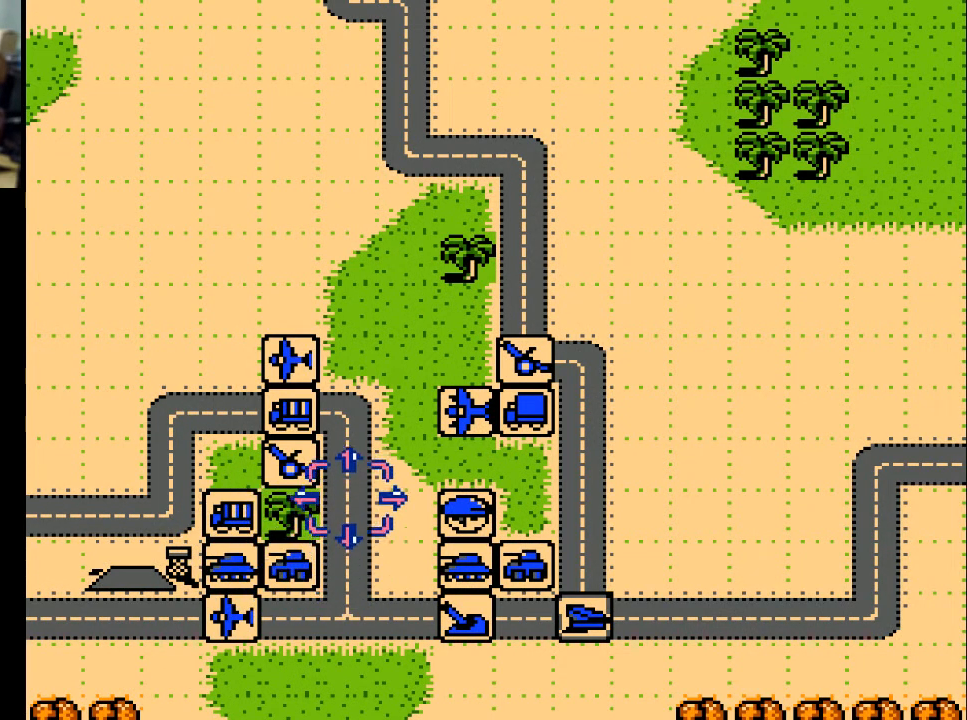
{"buttons": ["DPAD_UP"], "events": [[167, "DPAD_LEFT", "down"], [167, "DPAD_UP", "up"], [333, "DPAD_LEFT", "up"], [400, "DPAD_UP", "down"]]}
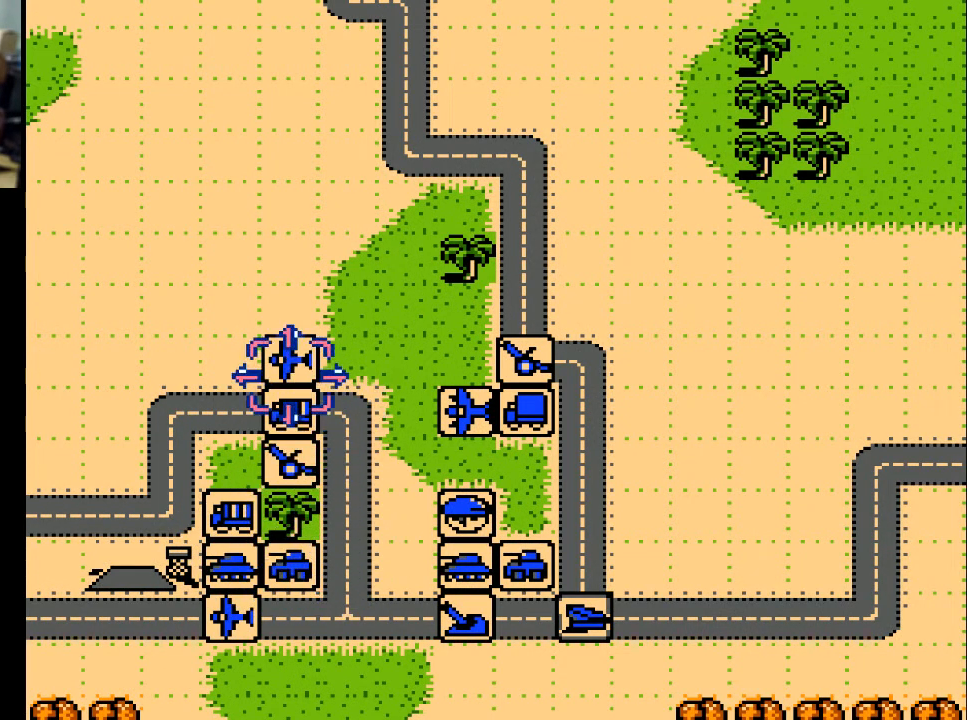
{"buttons": ["DPAD_DOWN"], "events": [[133, "DPAD_UP", "up"], [233, "DPAD_DOWN", "down"]]}
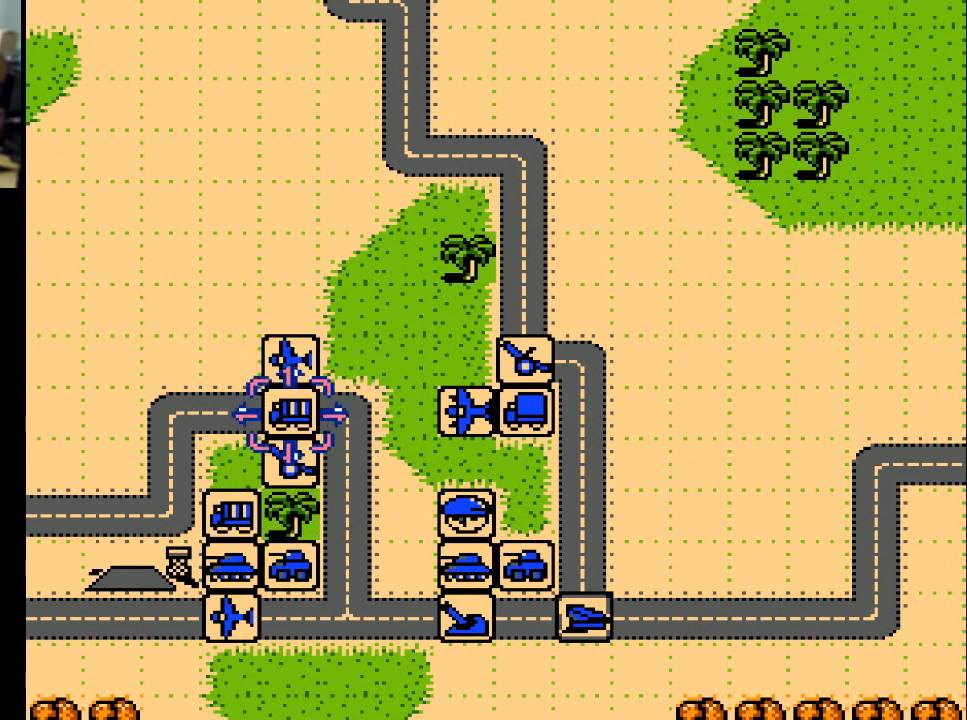
{"buttons": ["DPAD_UP"], "events": [[133, "DPAD_DOWN", "up"], [233, "DPAD_UP", "down"]]}
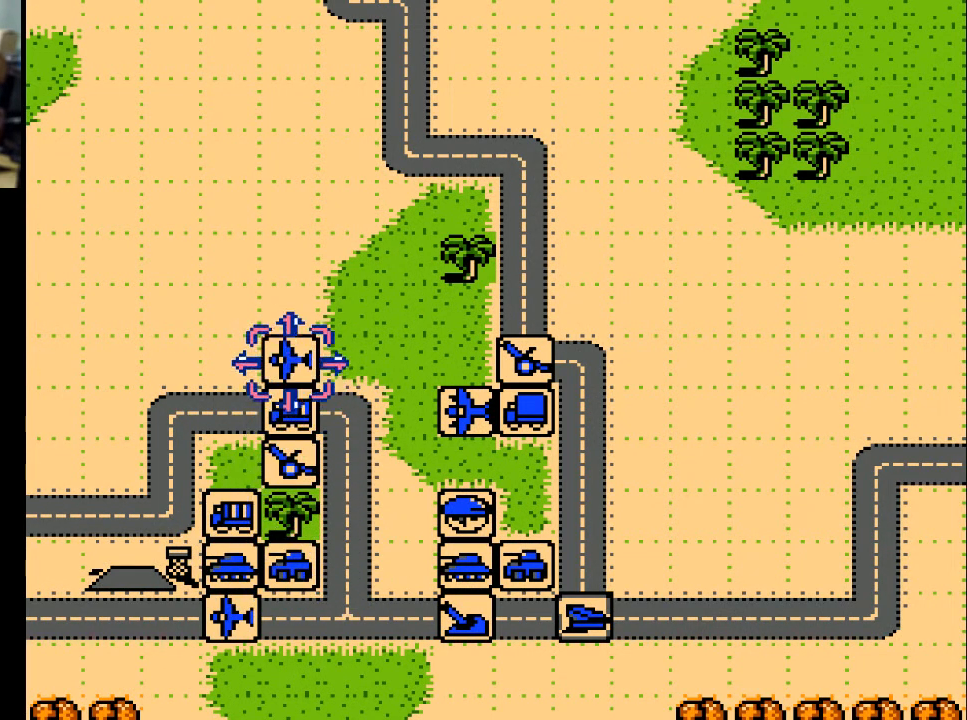
{"buttons": ["DPAD_UP", "DPAD_LEFT"], "events": [[33, "DPAD_LEFT", "down"], [200, "DPAD_UP", "up"], [500, "DPAD_UP", "down"]]}
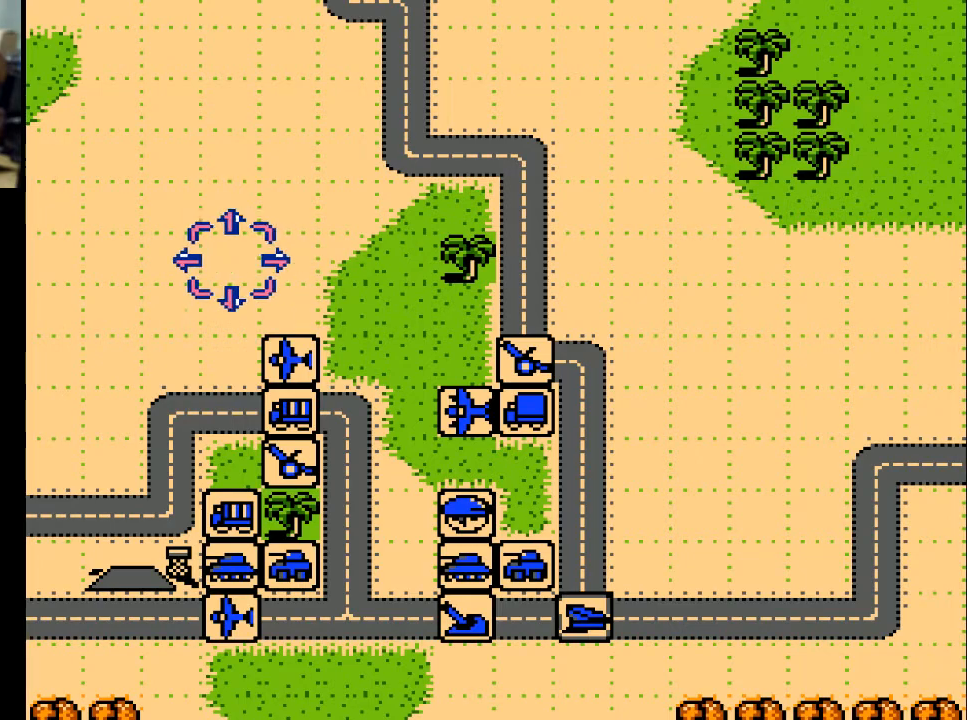
{"buttons": ["DPAD_UP"], "events": [[133, "DPAD_LEFT", "up"]]}
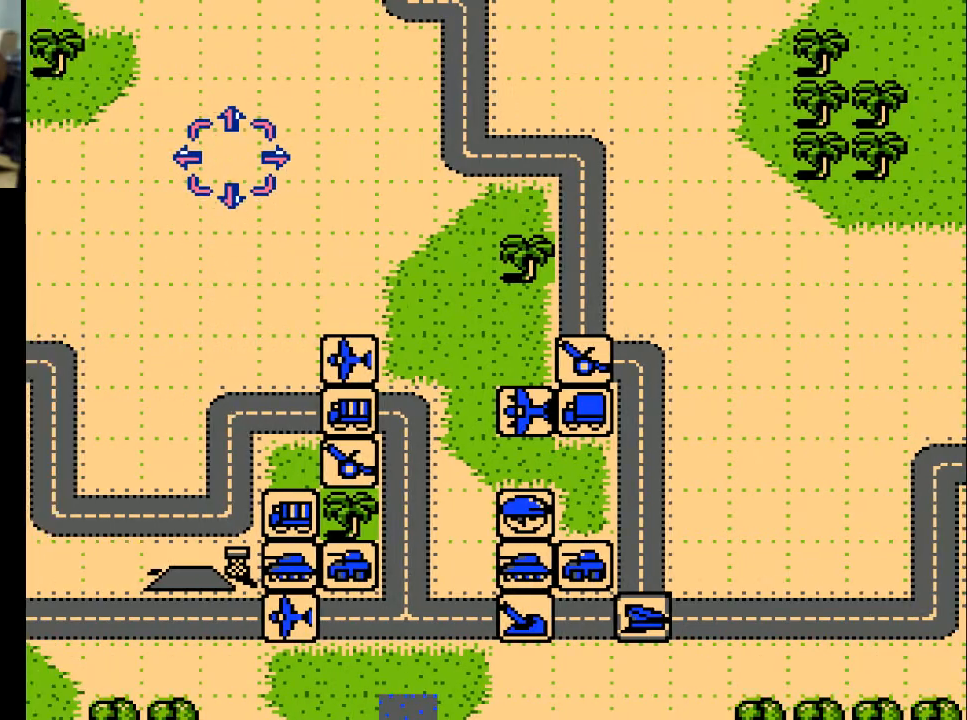
{"buttons": ["DPAD_LEFT"], "events": [[233, "DPAD_LEFT", "down"], [233, "DPAD_UP", "up"]]}
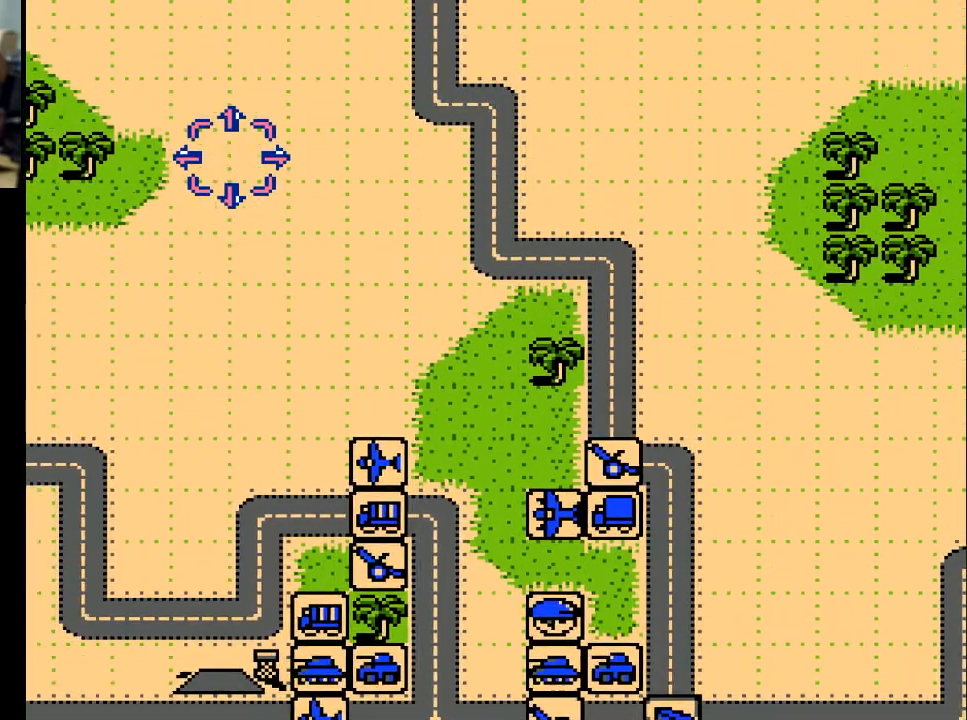
{"buttons": ["DPAD_UP"], "events": [[267, "DPAD_LEFT", "up"], [267, "DPAD_UP", "down"]]}
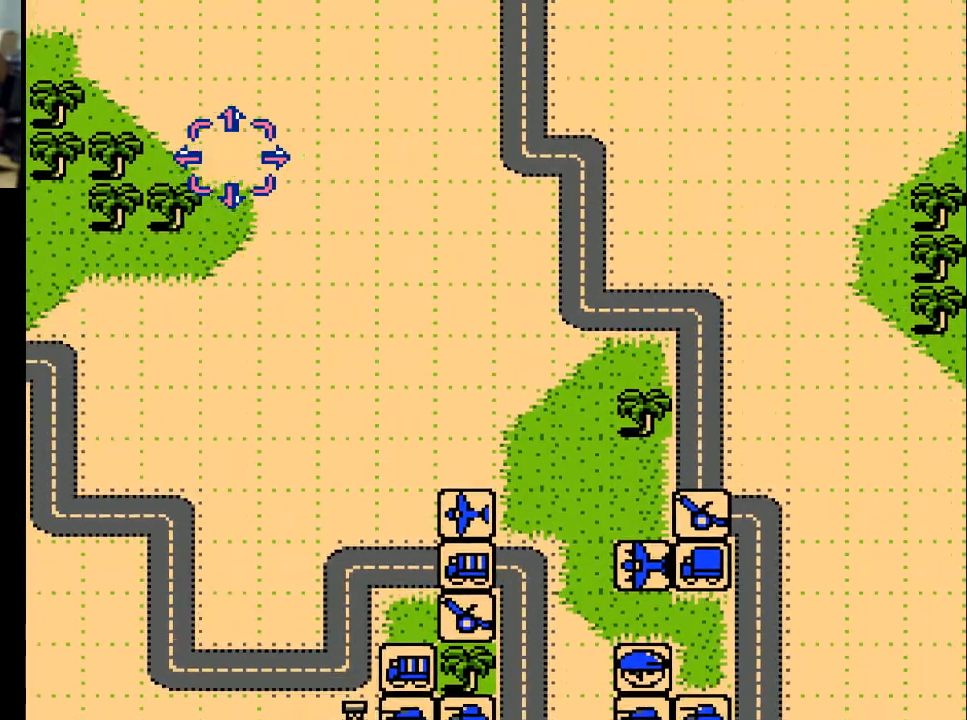
{"buttons": ["DPAD_LEFT"], "events": [[233, "DPAD_LEFT", "down"], [233, "DPAD_UP", "up"]]}
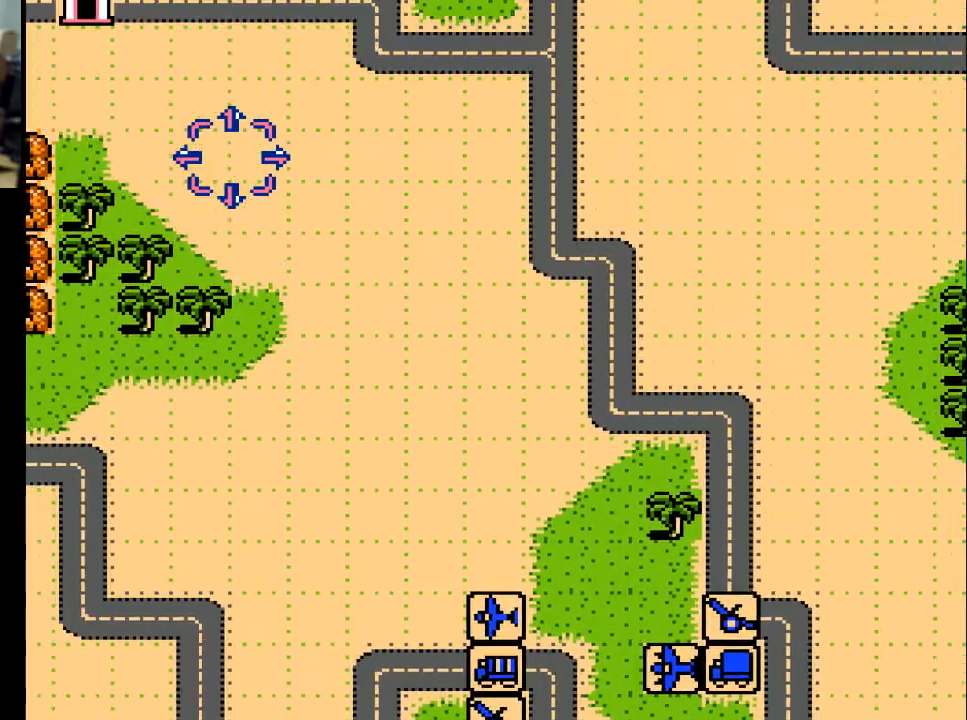
{"buttons": ["DPAD_UP"], "events": [[333, "DPAD_UP", "down"], [367, "DPAD_LEFT", "up"]]}
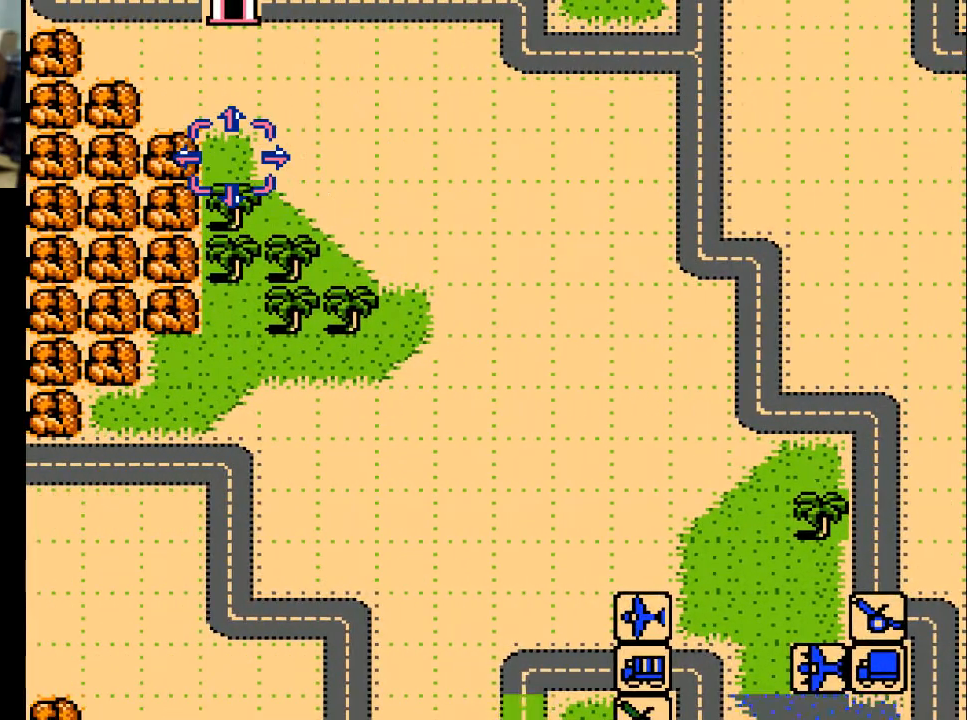
{"buttons": ["DPAD_UP"], "events": []}
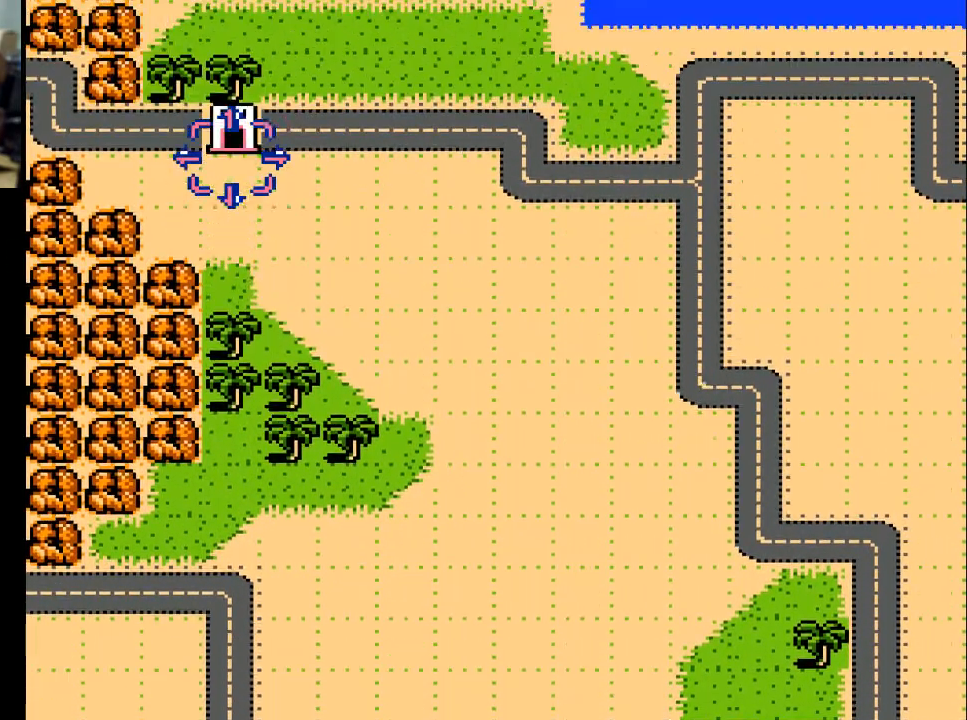
{"buttons": ["DPAD_LEFT"], "events": [[200, "DPAD_LEFT", "down"], [233, "DPAD_UP", "up"]]}
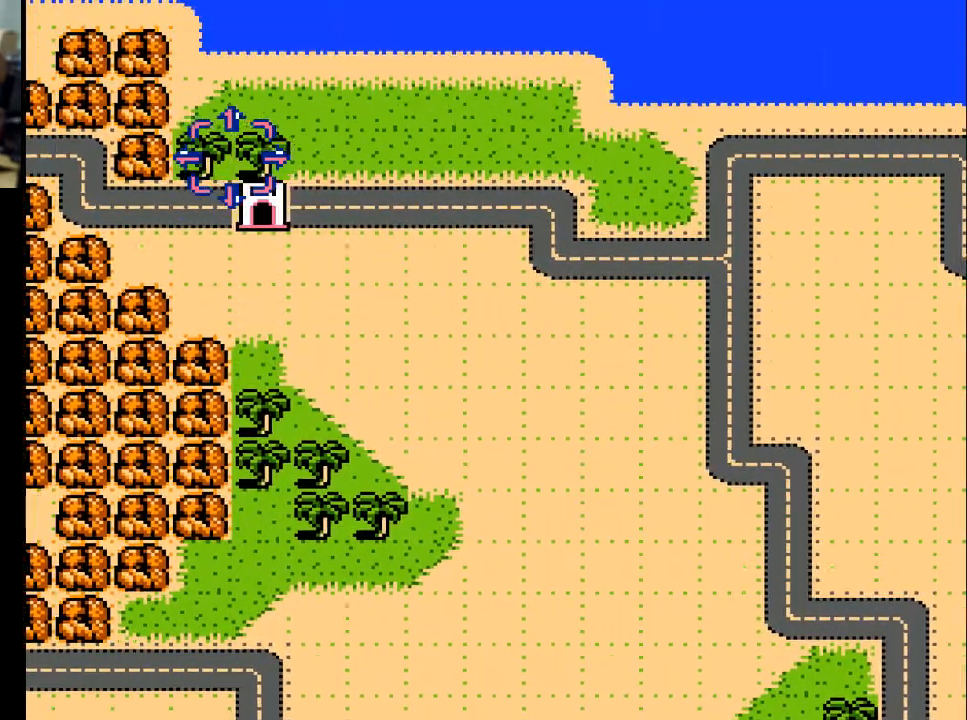
{"buttons": ["DPAD_LEFT"], "events": []}
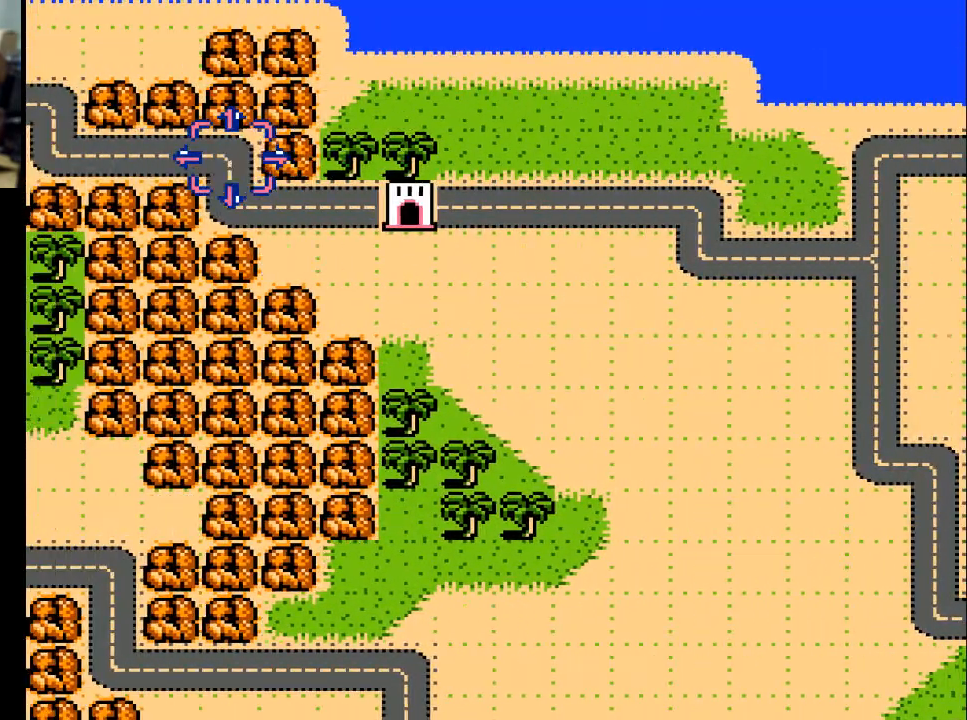
{"buttons": ["DPAD_LEFT"], "events": []}
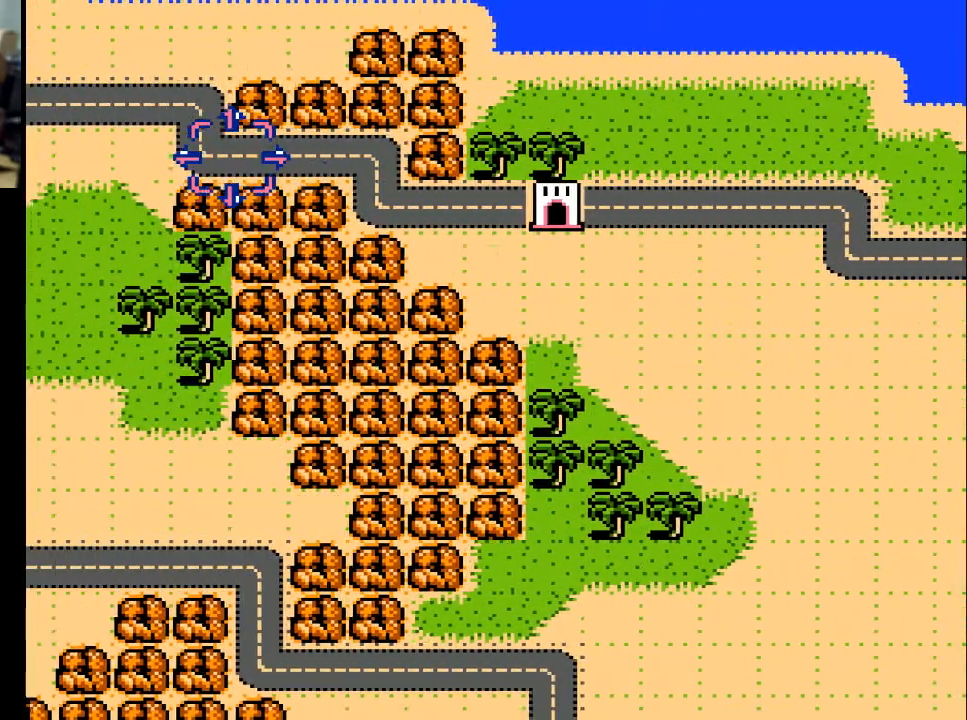
{"buttons": ["DPAD_LEFT"], "events": []}
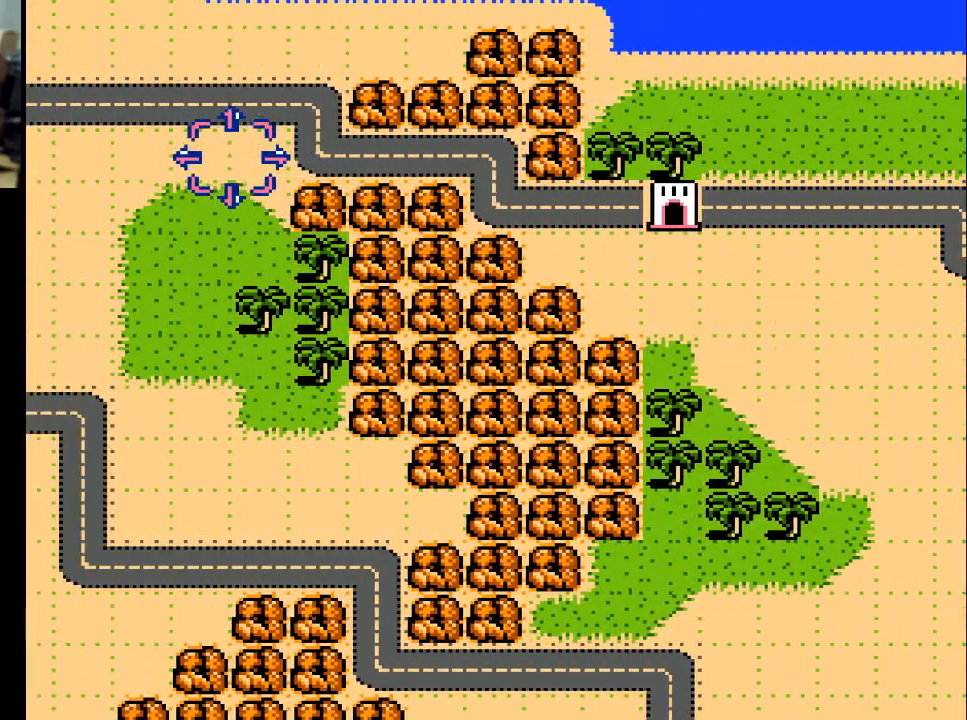
{"buttons": ["DPAD_LEFT"], "events": [[67, "DPAD_LEFT", "up"], [67, "DPAD_UP", "down"], [300, "DPAD_LEFT", "down"], [333, "DPAD_UP", "up"]]}
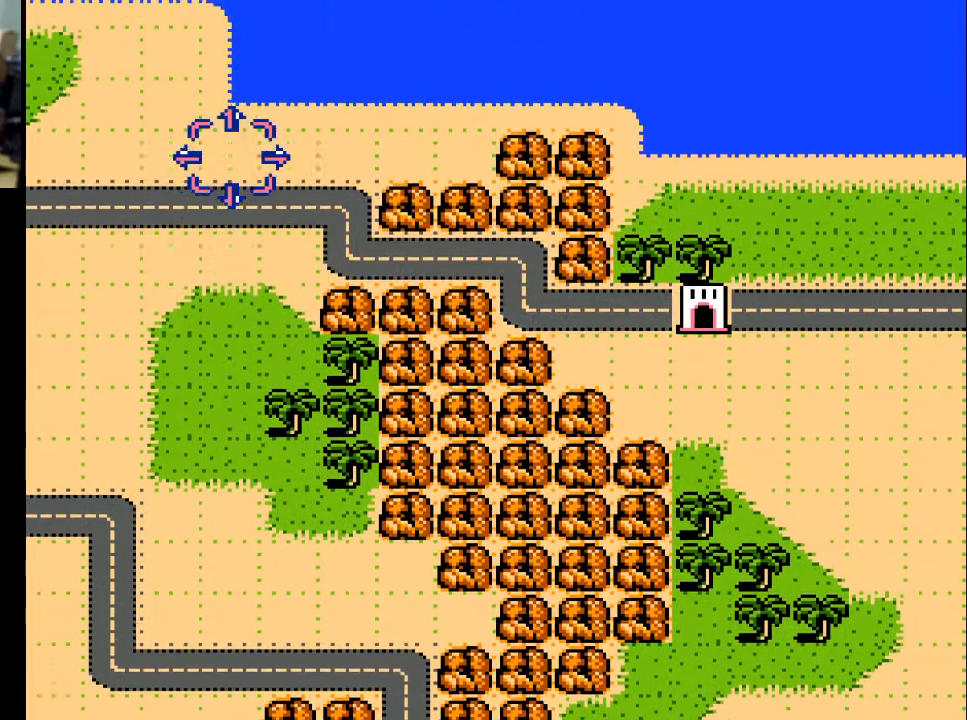
{"buttons": ["DPAD_LEFT"], "events": []}